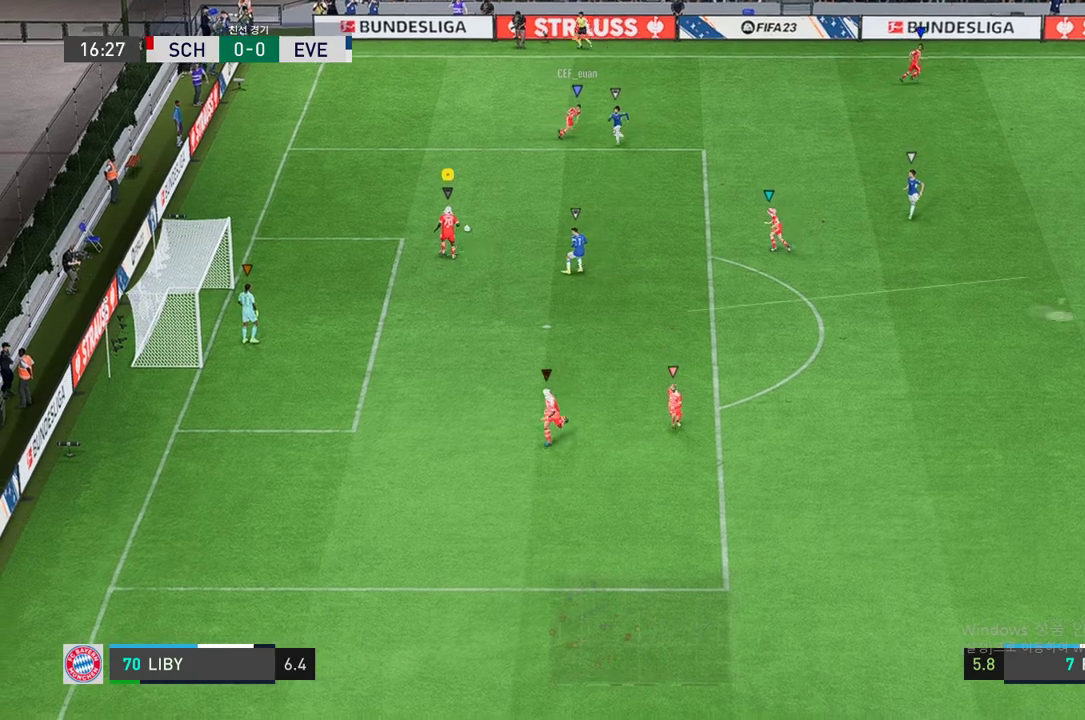
Gameplay with a controller (Xbox layout); each line is a JSON object with the inputs held at the frame after it. "events" lists button and stick changes between this image and that frame as [ms after this image, input, new state], when the widget could be followed in between. Not read: A B L3 R3.
{"buttons": [], "left_stick": "up-right", "right_stick": "center", "events": []}
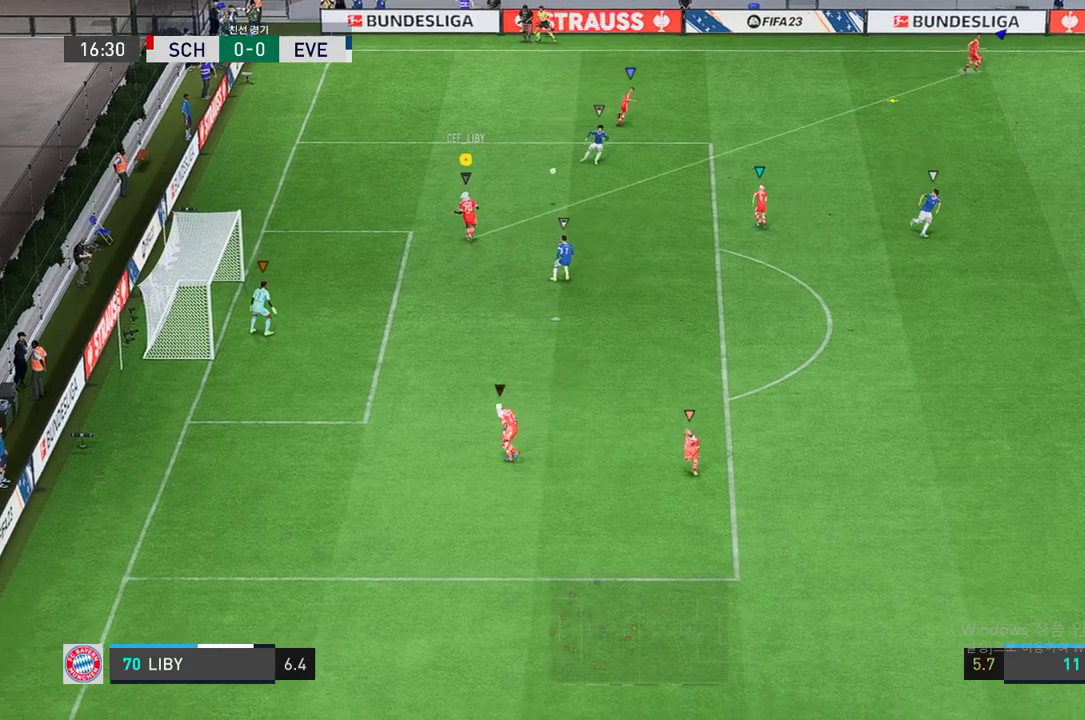
{"buttons": [], "left_stick": "center", "right_stick": "center", "events": [[404, "left_stick", "center"]]}
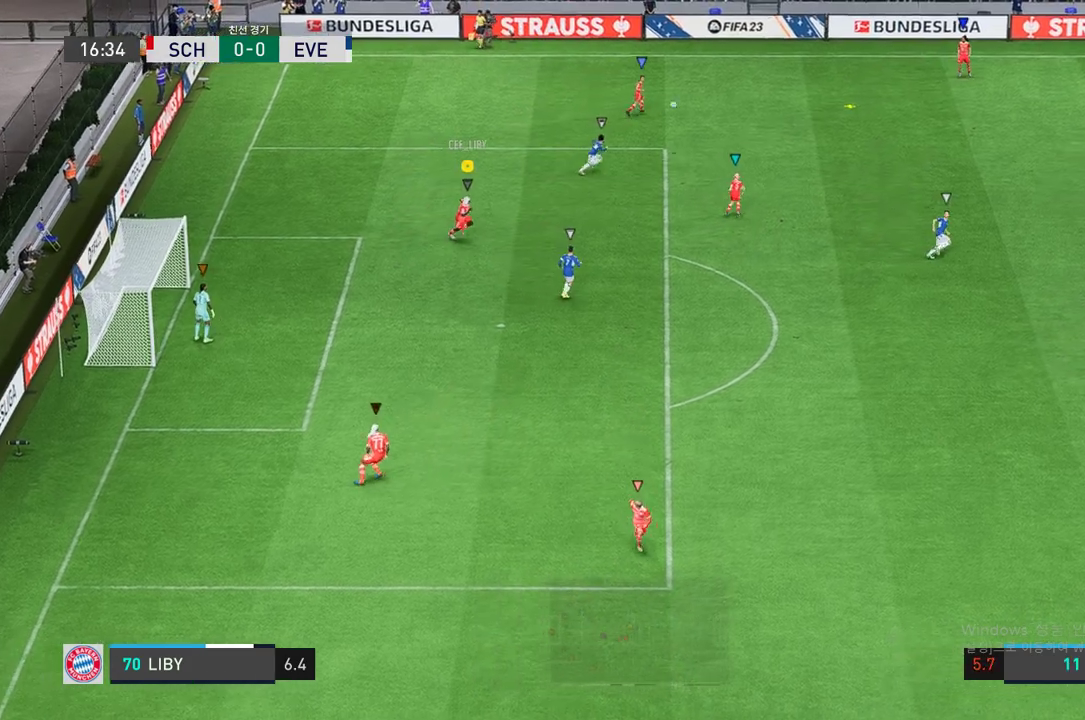
{"buttons": [], "left_stick": "right", "right_stick": "center", "events": [[119, "L2", "down"], [338, "left_stick", "right"], [388, "L2", "up"]]}
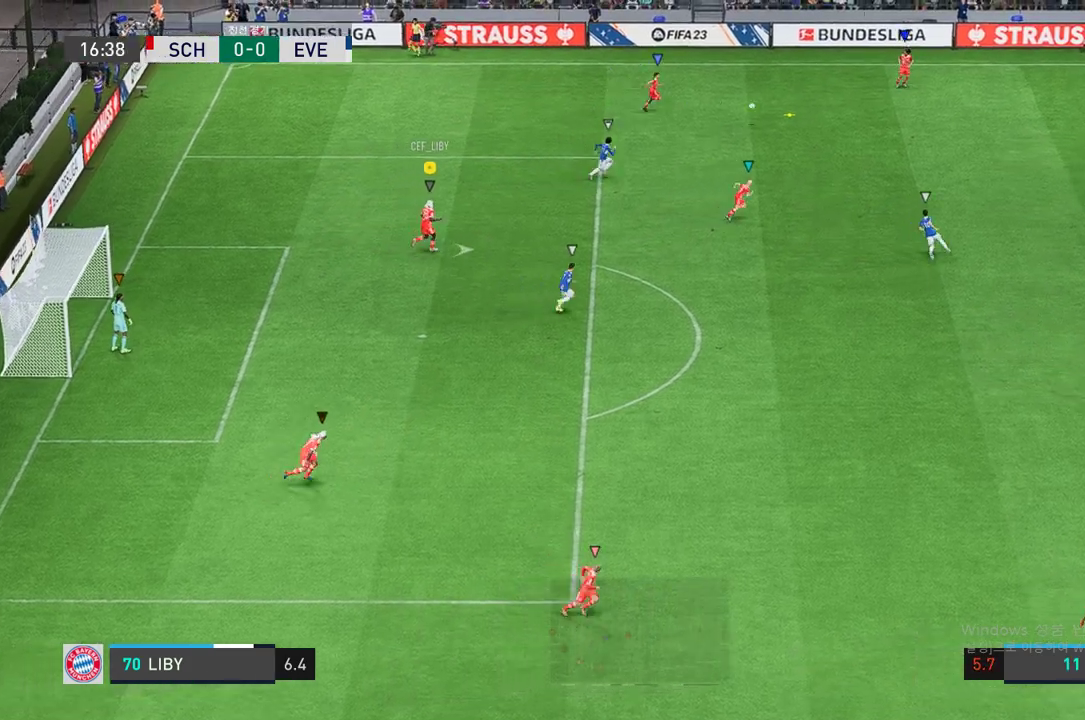
{"buttons": ["L2"], "left_stick": "up-right", "right_stick": "center", "events": [[51, "left_stick", "center"], [102, "L2", "down"], [371, "left_stick", "up-right"]]}
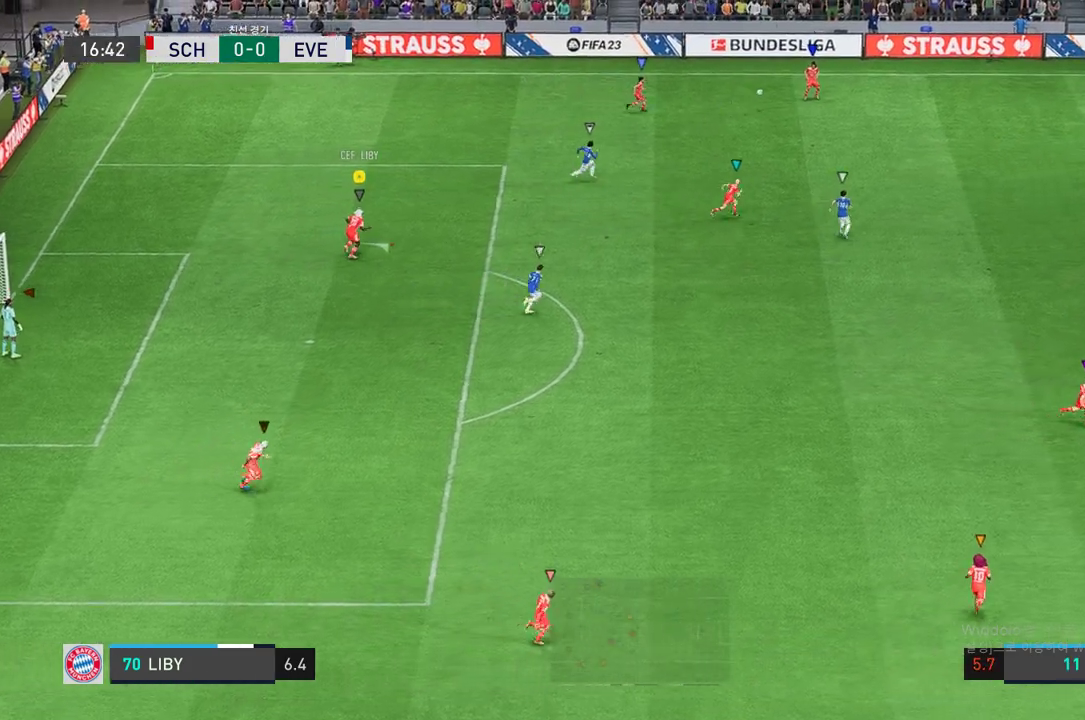
{"buttons": [], "left_stick": "right", "right_stick": "center", "events": [[169, "L2", "up"], [202, "left_stick", "right"]]}
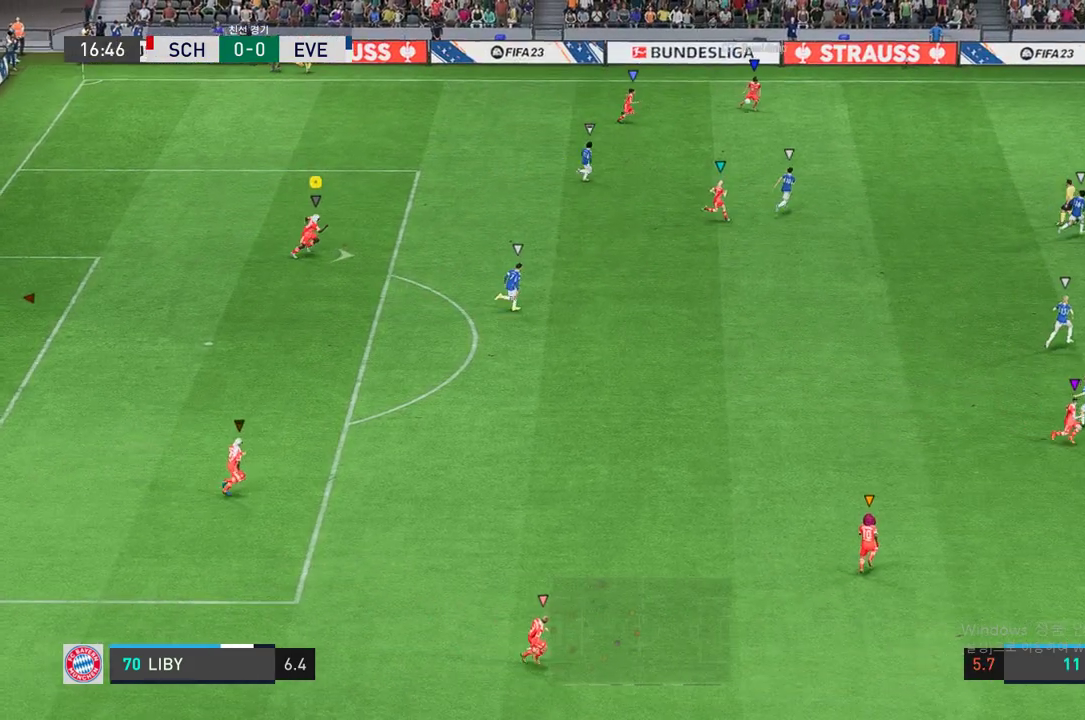
{"buttons": [], "left_stick": "right", "right_stick": "center"}
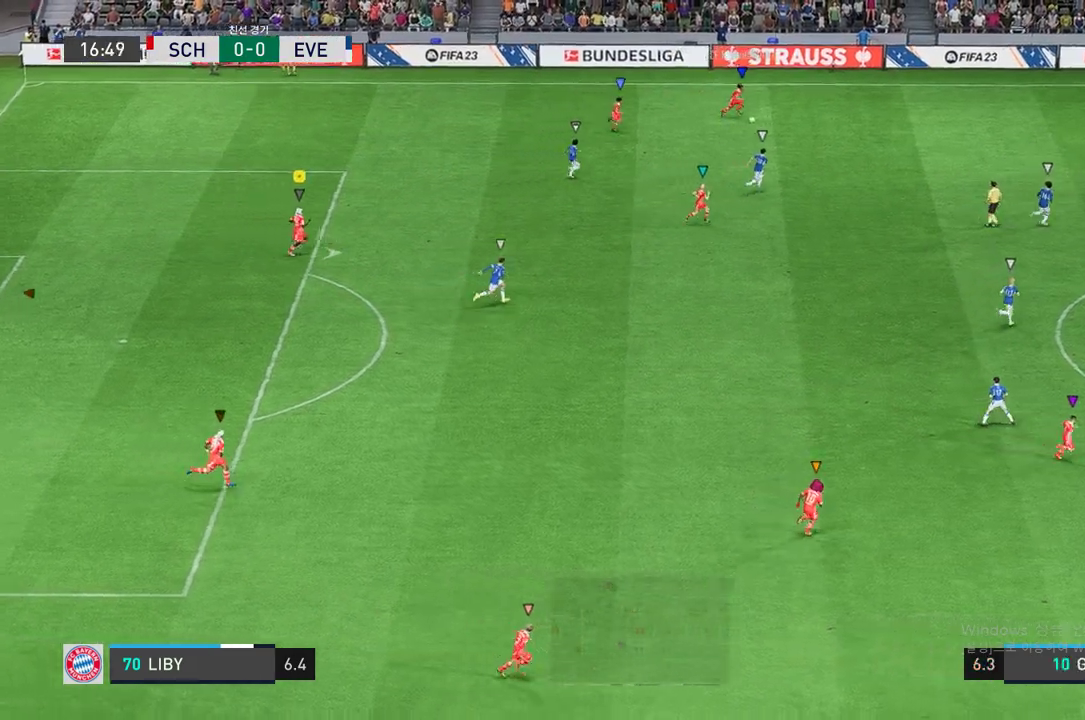
{"buttons": [], "left_stick": "right", "right_stick": "center", "events": [[236, "left_stick", "center"], [489, "left_stick", "right"]]}
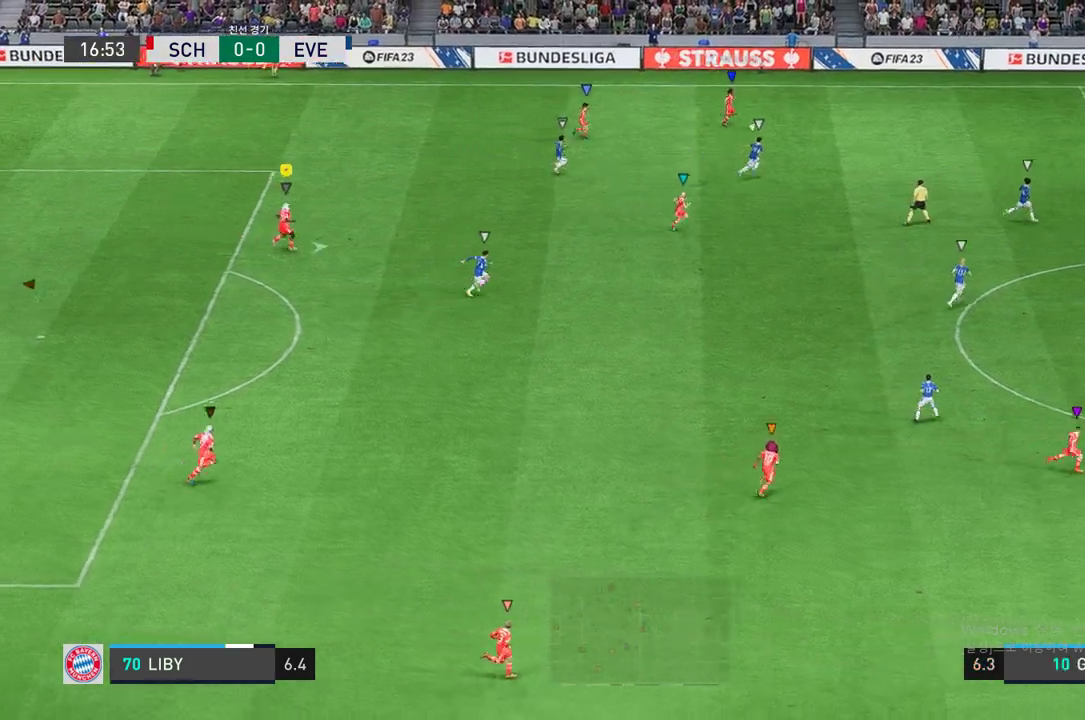
{"buttons": [], "left_stick": "right", "right_stick": "center", "events": []}
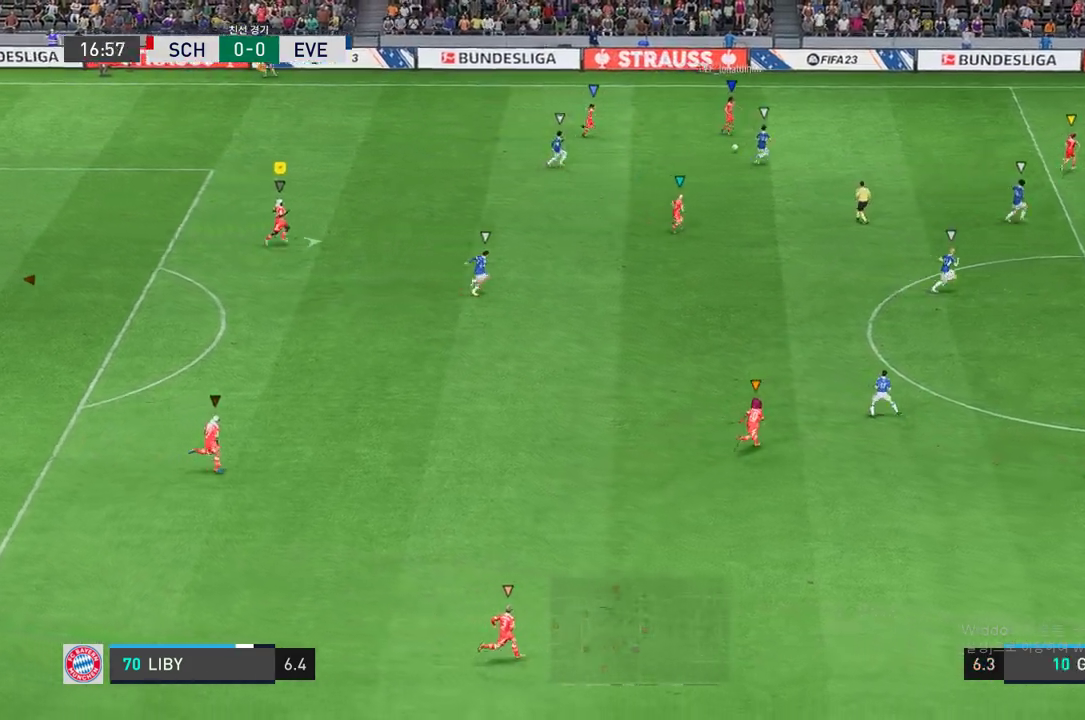
{"buttons": [], "left_stick": "down-right", "right_stick": "center", "events": [[371, "left_stick", "down-right"]]}
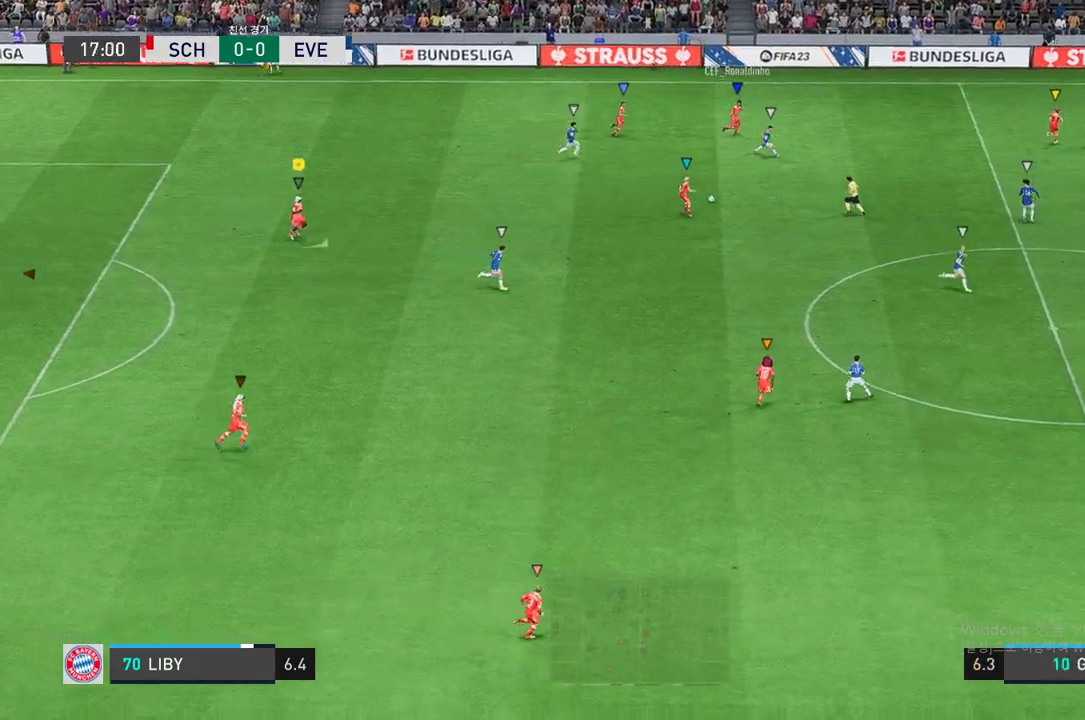
{"buttons": [], "left_stick": "down-right", "right_stick": "center", "events": []}
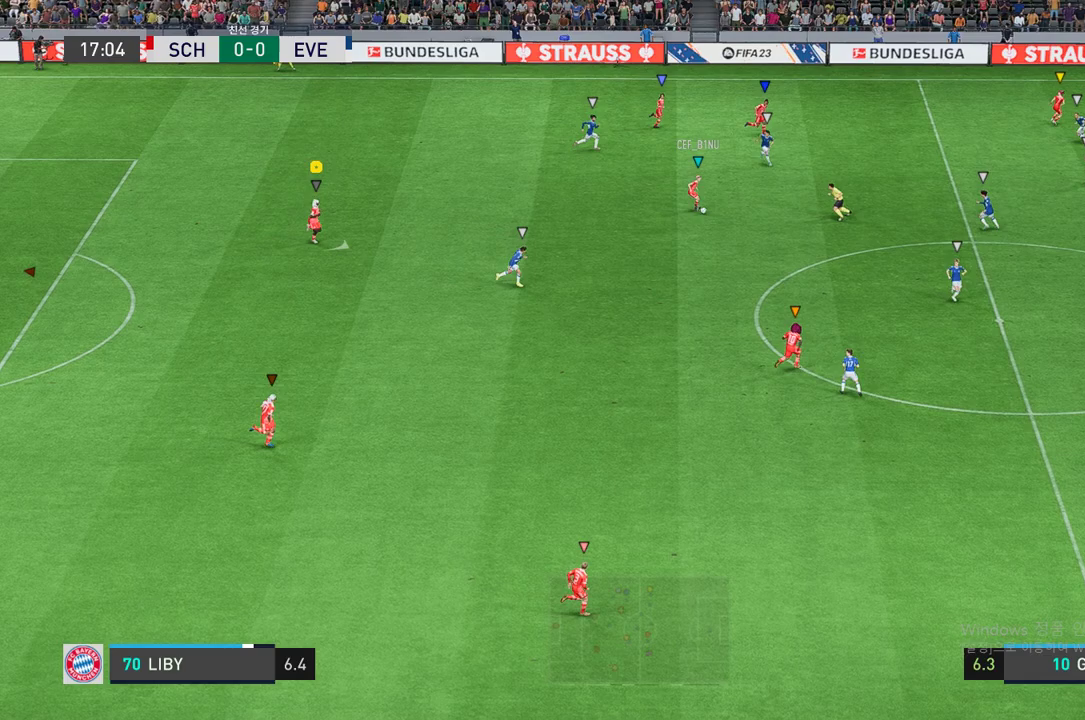
{"buttons": [], "left_stick": "center", "right_stick": "center", "events": [[422, "left_stick", "center"]]}
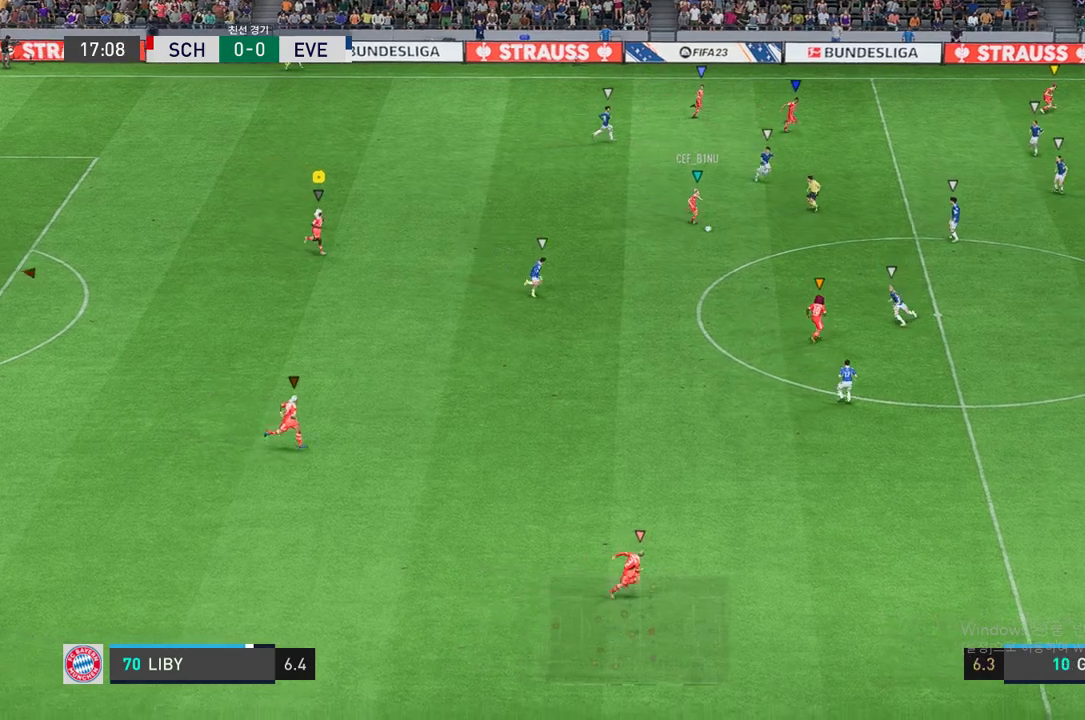
{"buttons": [], "left_stick": "right", "right_stick": "center", "events": [[118, "left_stick", "right"]]}
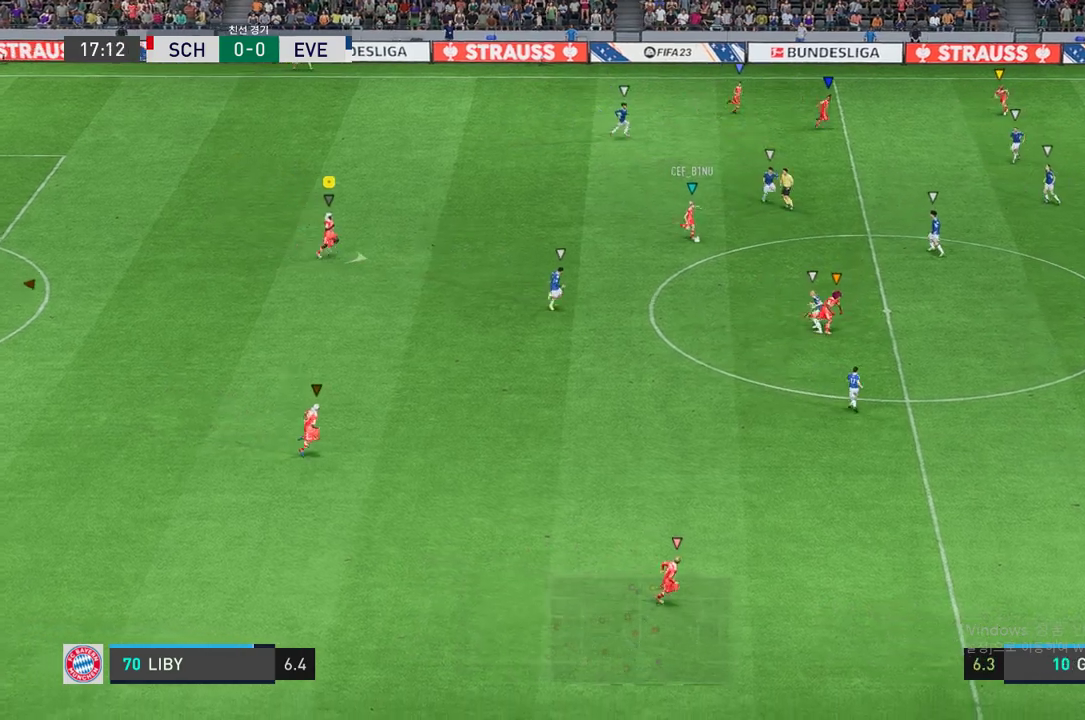
{"buttons": [], "left_stick": "center", "right_stick": "center", "events": [[219, "left_stick", "center"]]}
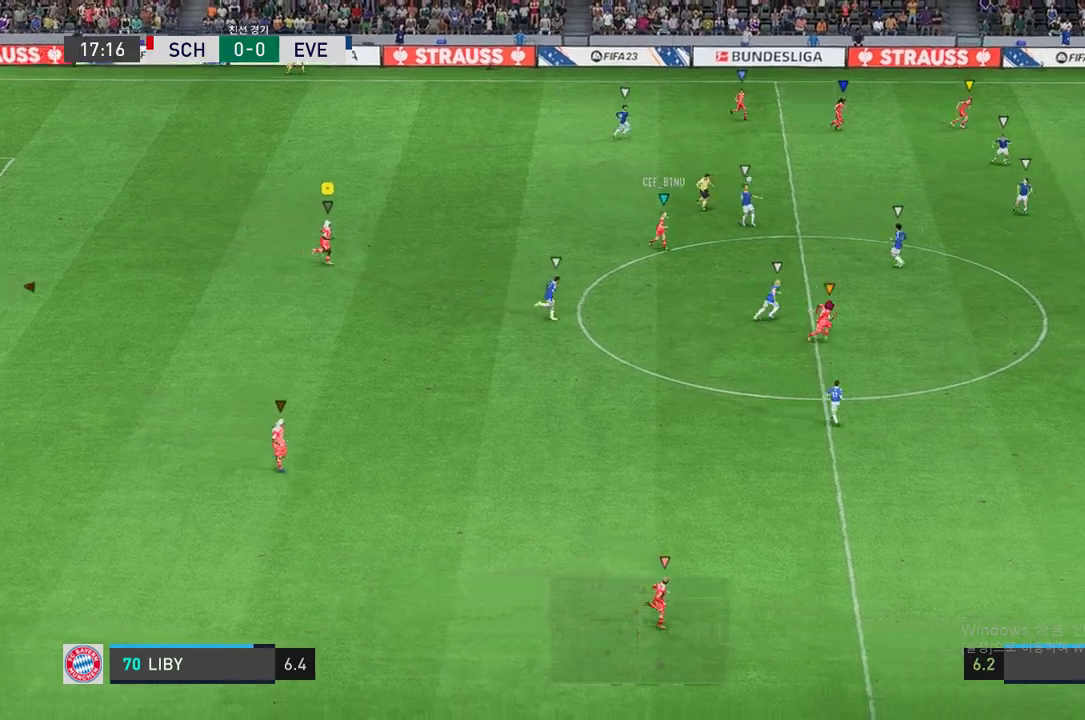
{"buttons": [], "left_stick": "up-right", "right_stick": "center", "events": [[220, "left_stick", "right"], [304, "left_stick", "up-right"]]}
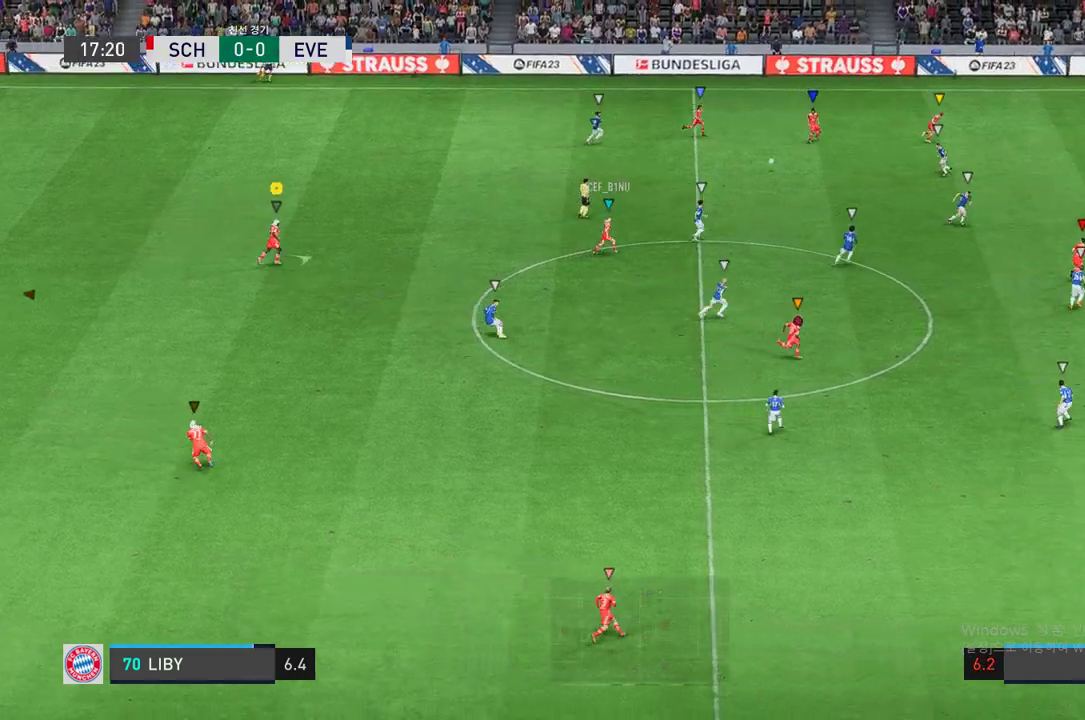
{"buttons": [], "left_stick": "right", "right_stick": "center", "events": [[253, "left_stick", "center"], [439, "left_stick", "right"]]}
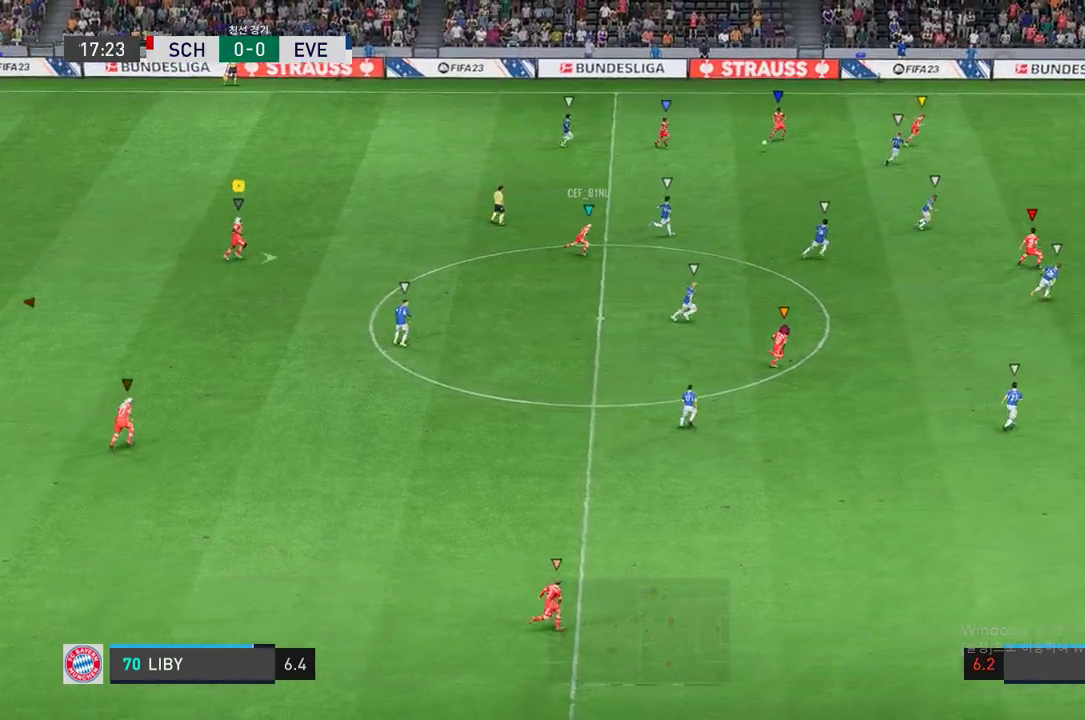
{"buttons": [], "left_stick": "right", "right_stick": "center", "events": []}
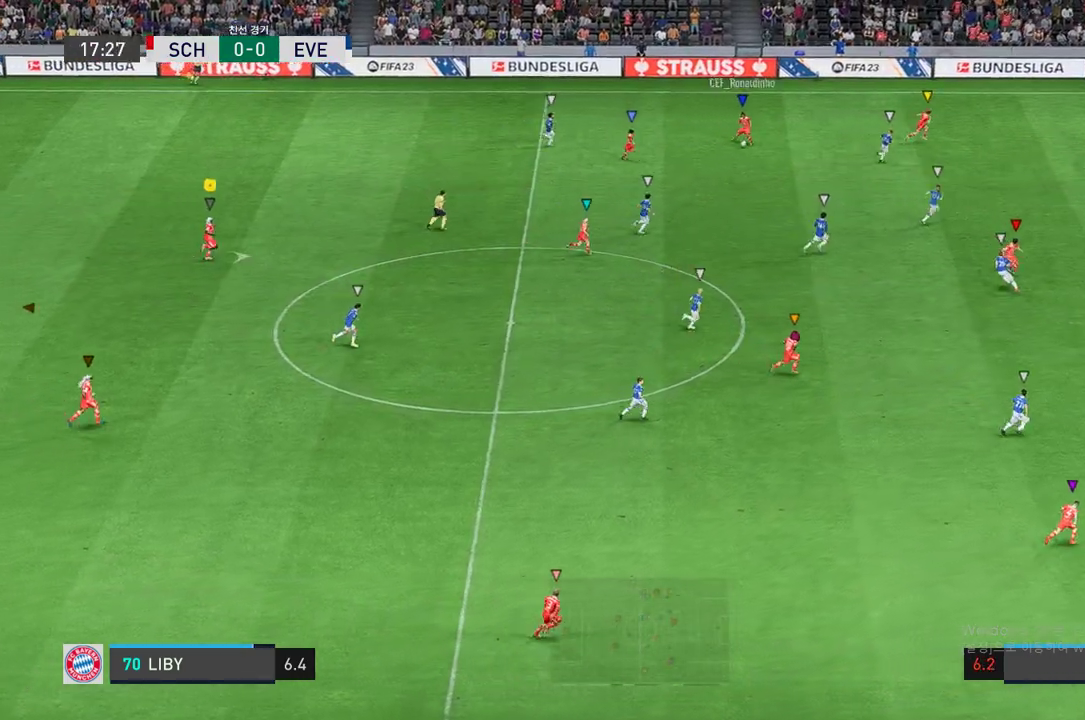
{"buttons": [], "left_stick": "center", "right_stick": "center", "events": [[185, "left_stick", "center"]]}
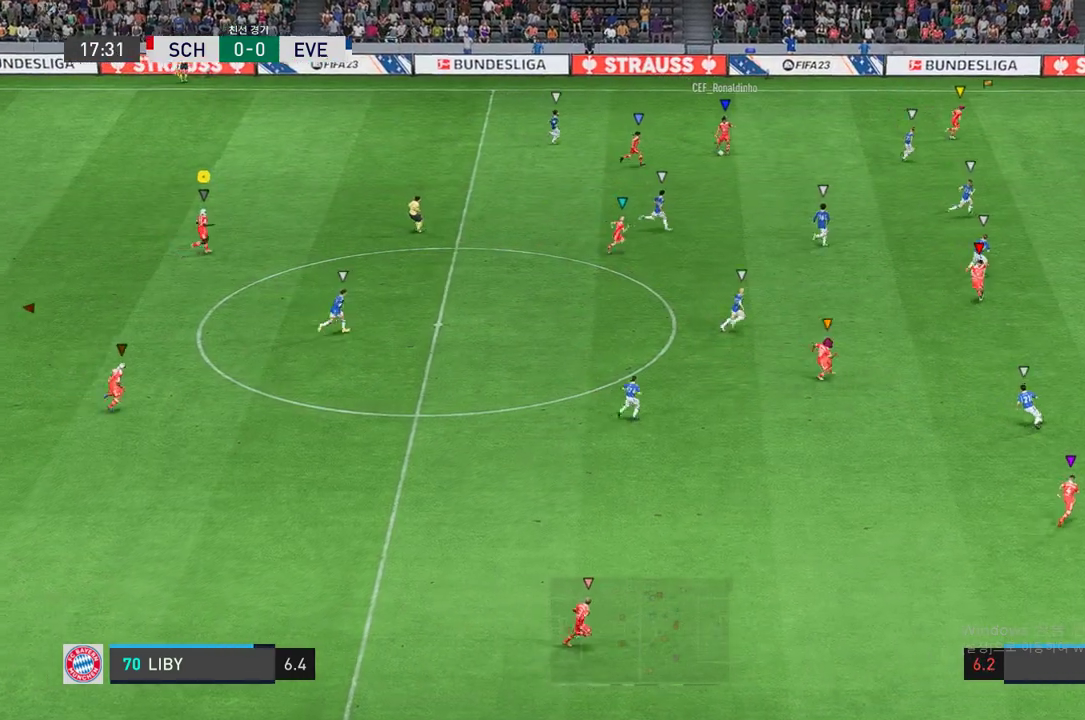
{"buttons": [], "left_stick": "center", "right_stick": "center", "events": [[84, "left_stick", "right"], [151, "left_stick", "up-right"], [354, "left_stick", "center"]]}
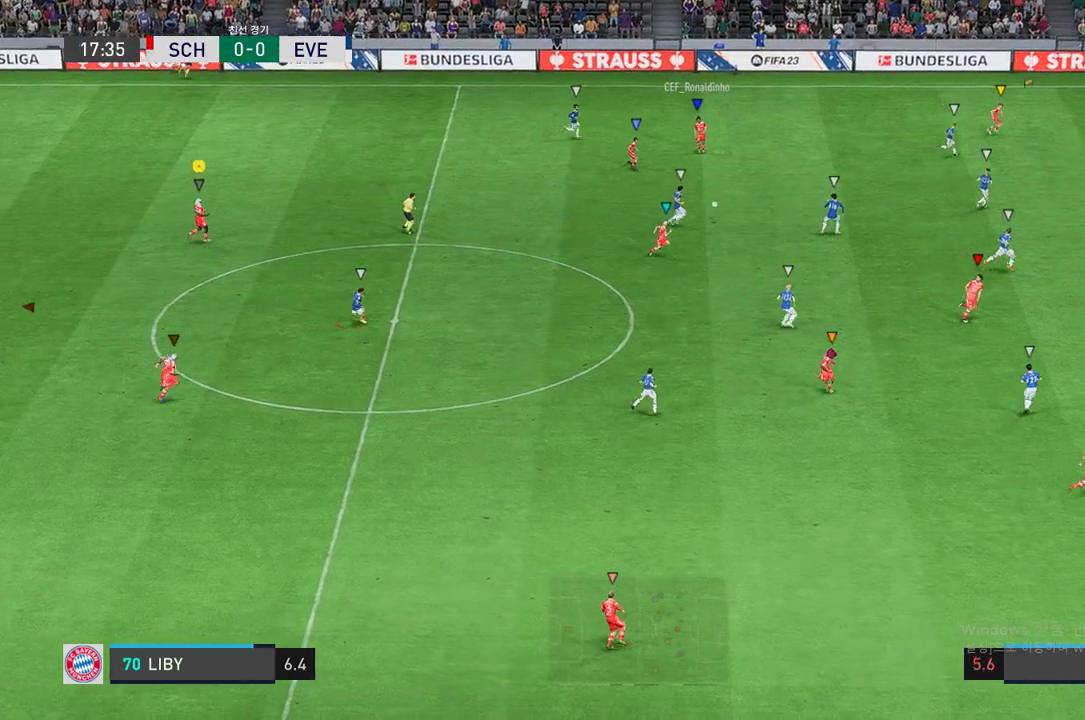
{"buttons": [], "left_stick": "down-right", "right_stick": "center", "events": [[185, "left_stick", "right"], [269, "left_stick", "down-right"]]}
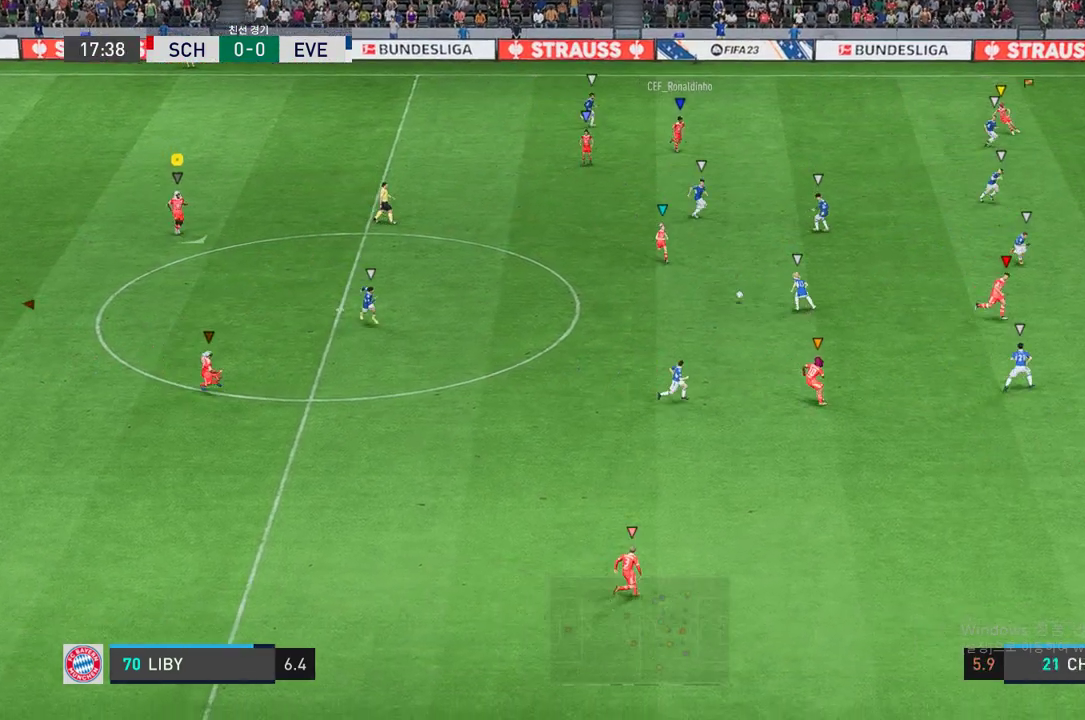
{"buttons": [], "left_stick": "down-right", "right_stick": "center", "events": []}
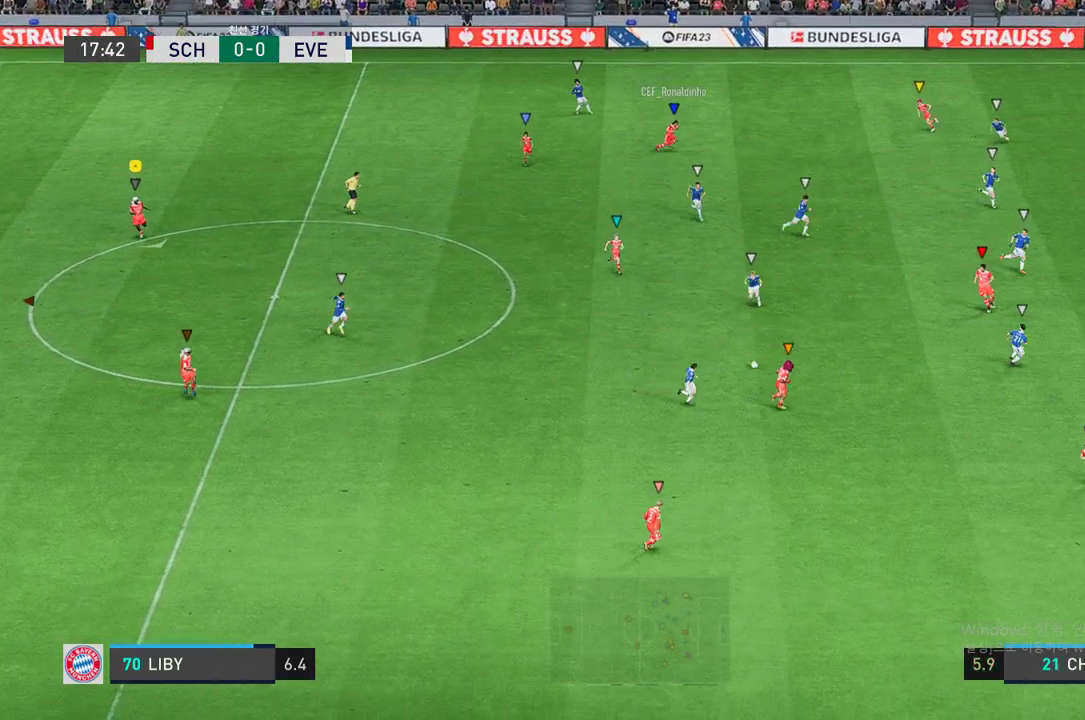
{"buttons": [], "left_stick": "down-right", "right_stick": "center", "events": []}
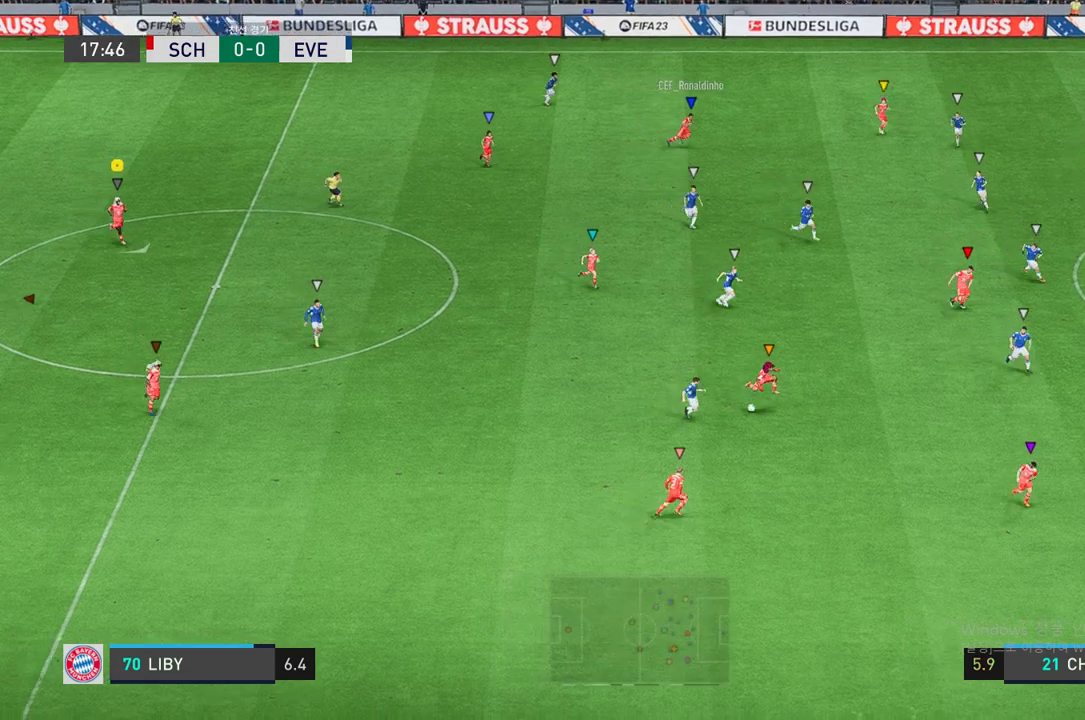
{"buttons": [], "left_stick": "center", "right_stick": "center", "events": [[219, "left_stick", "center"]]}
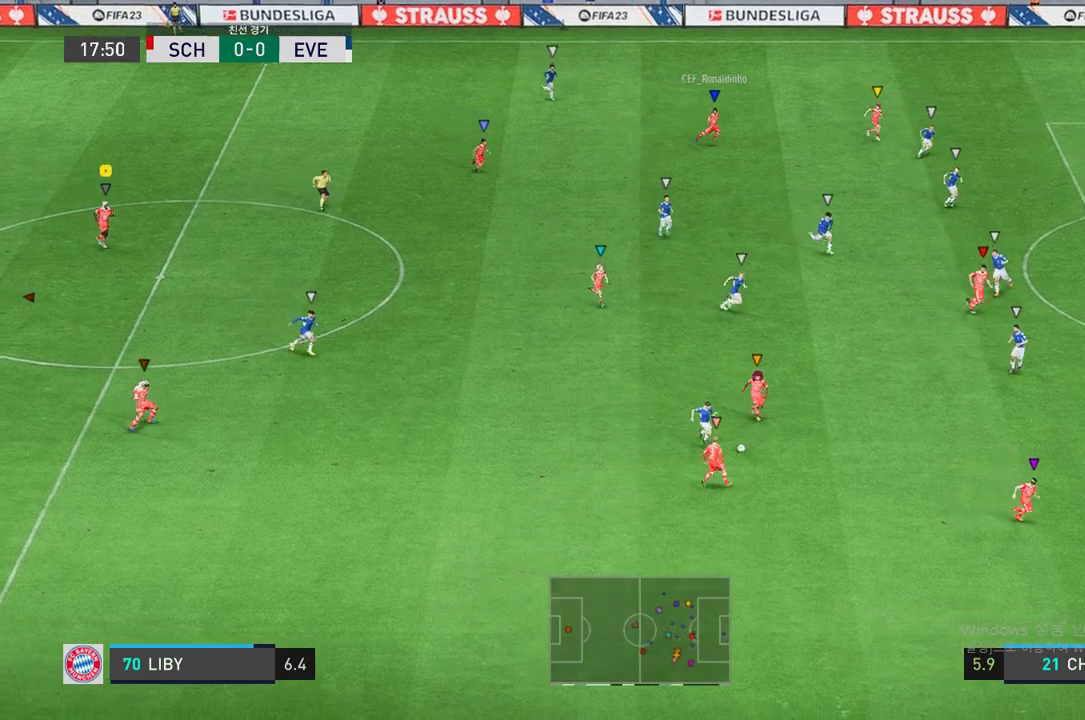
{"buttons": [], "left_stick": "center", "right_stick": "center", "events": [[135, "left_stick", "down-right"], [286, "left_stick", "center"]]}
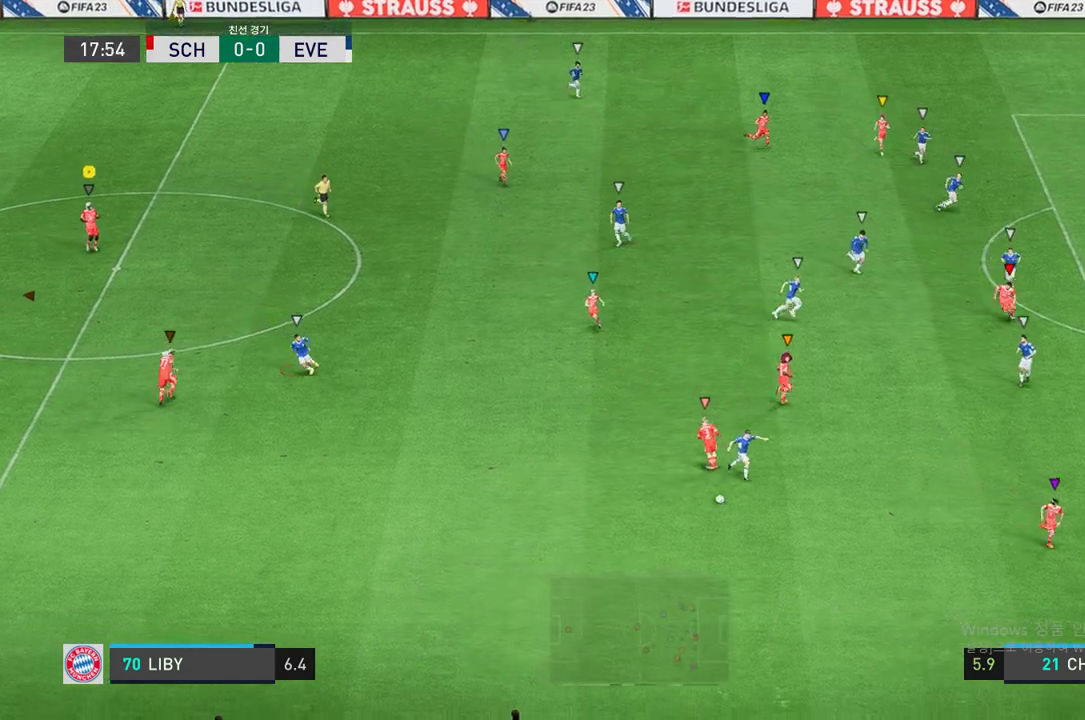
{"buttons": [], "left_stick": "down-right", "right_stick": "center", "events": [[387, "left_stick", "down-right"]]}
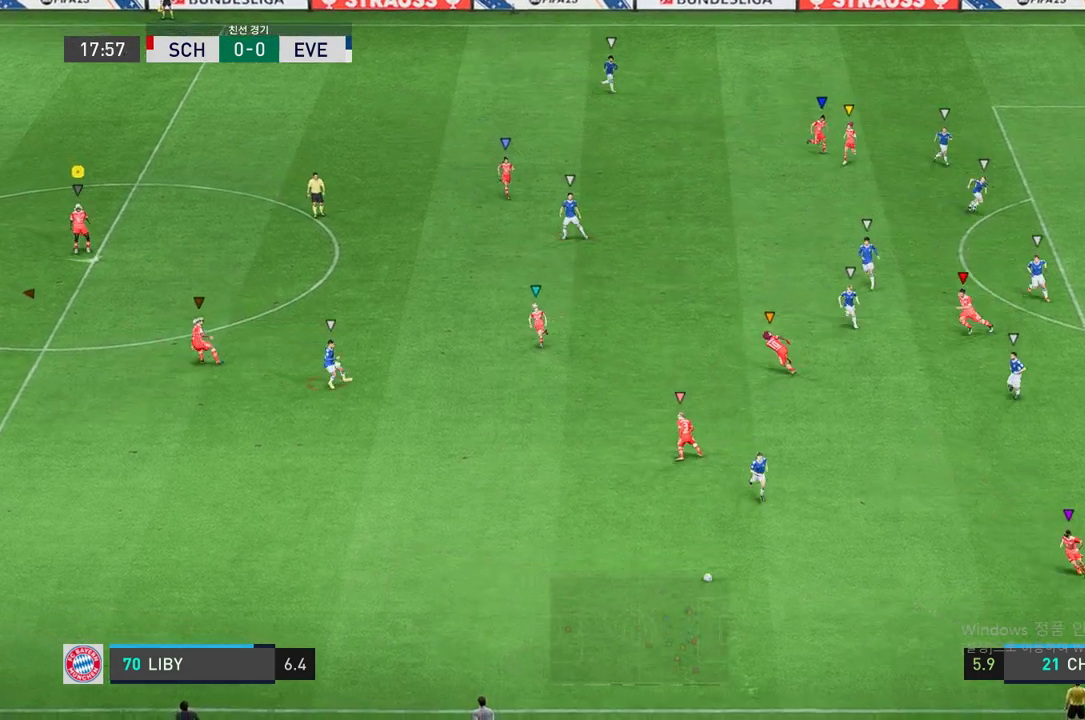
{"buttons": [], "left_stick": "down", "right_stick": "center", "events": [[34, "left_stick", "down"]]}
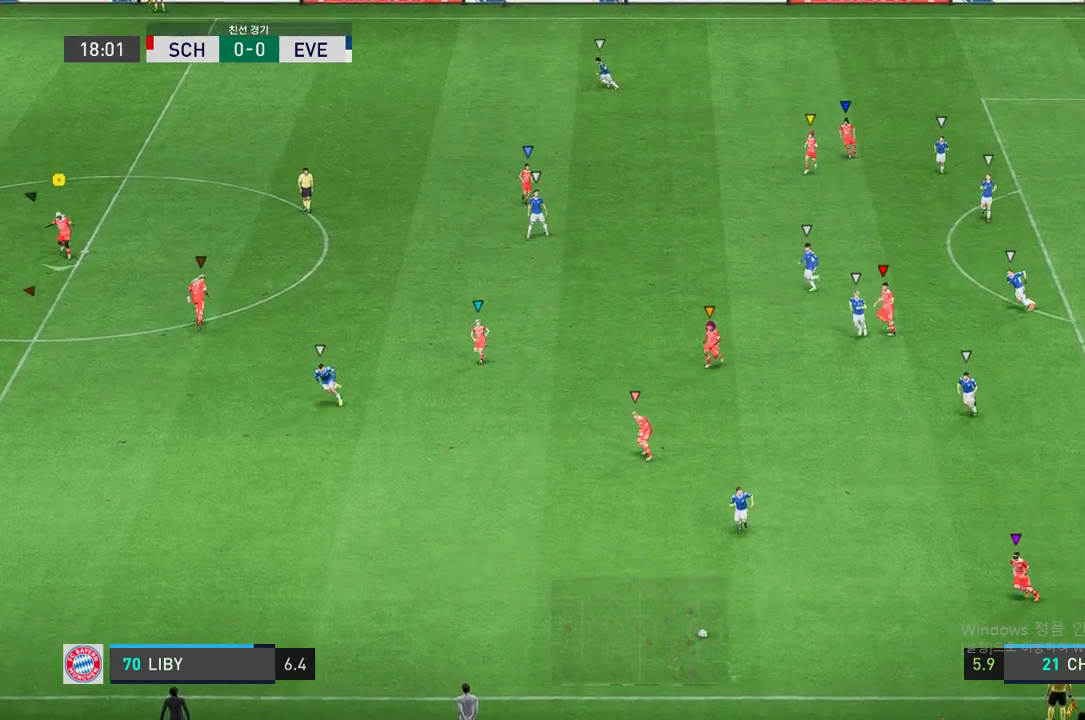
{"buttons": [], "left_stick": "down", "right_stick": "center", "events": []}
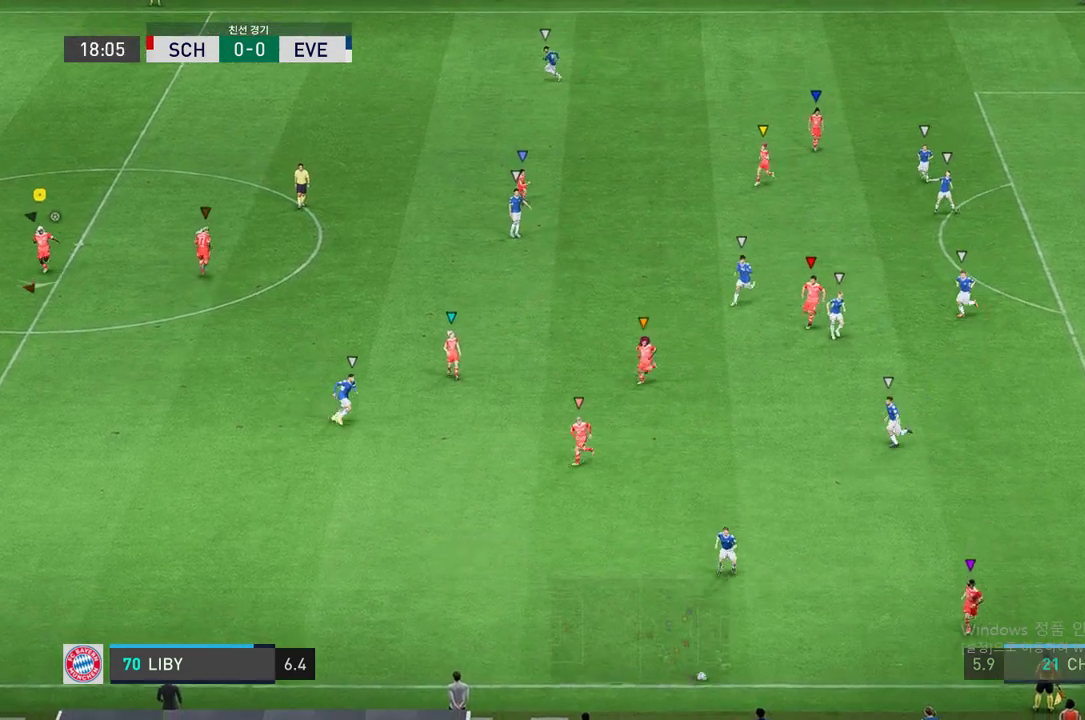
{"buttons": [], "left_stick": "center", "right_stick": "center", "events": [[320, "left_stick", "center"]]}
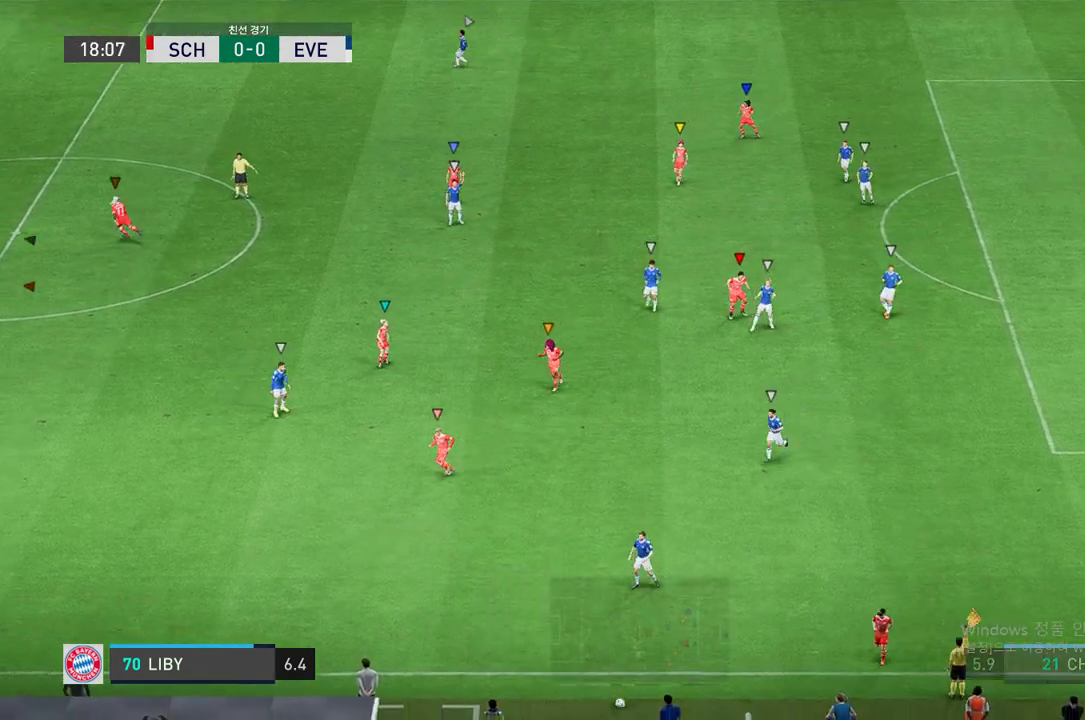
{"buttons": [], "left_stick": "center", "right_stick": "center", "events": []}
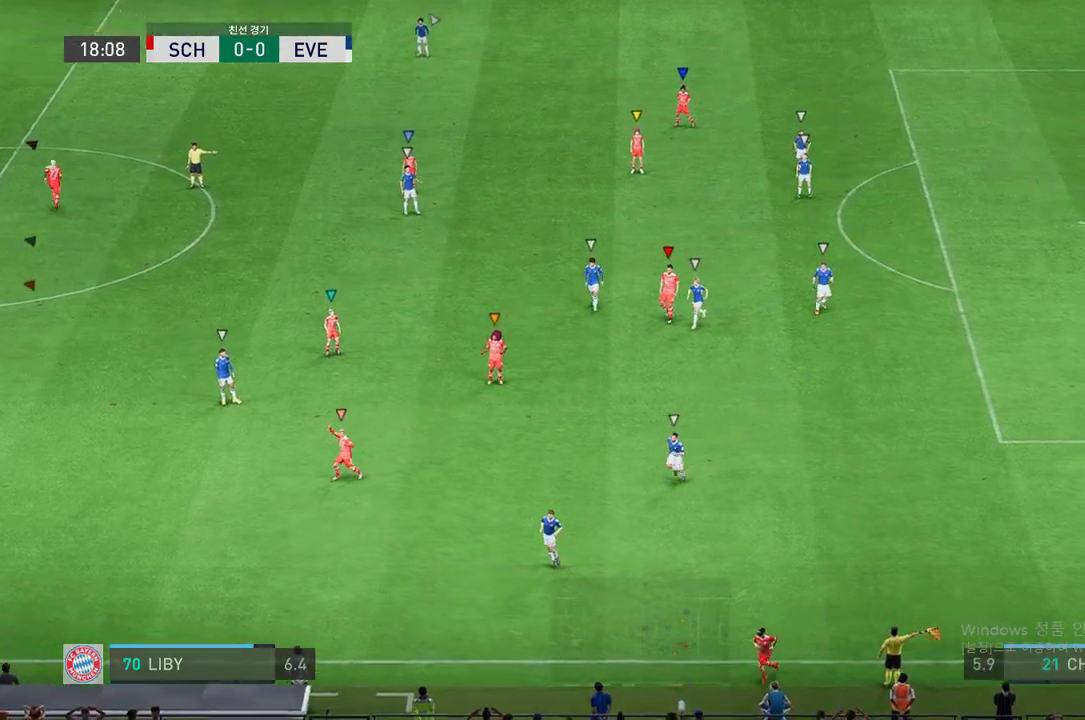
{"buttons": [], "left_stick": "center", "right_stick": "center", "events": []}
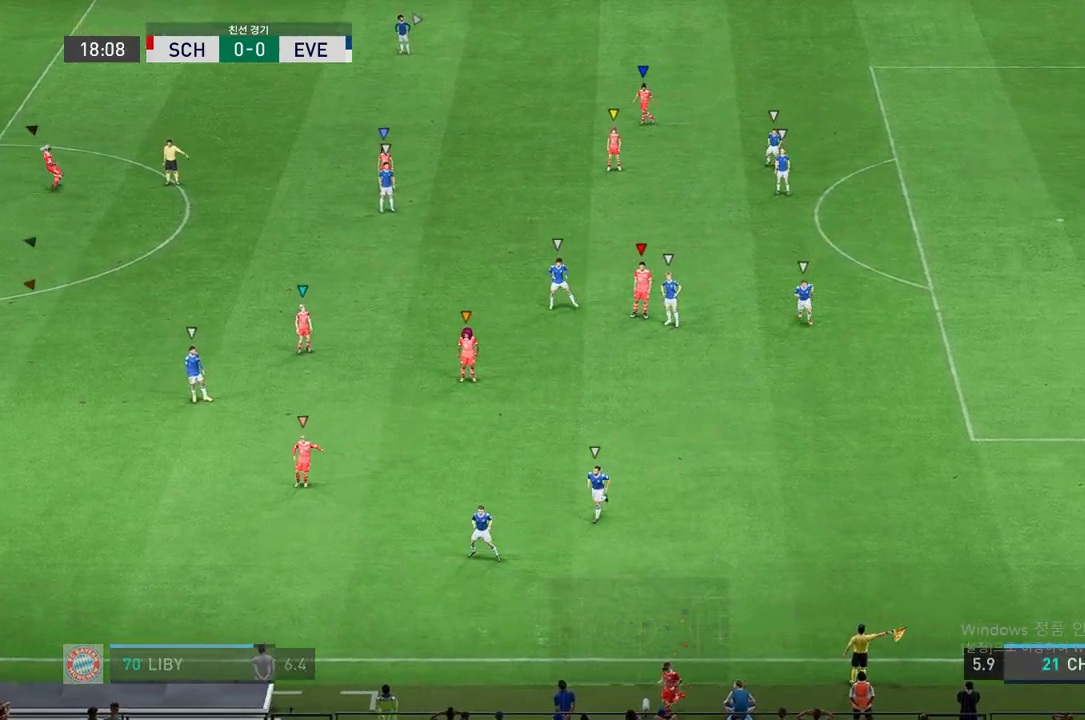
{"buttons": [], "left_stick": "center", "right_stick": "center", "events": []}